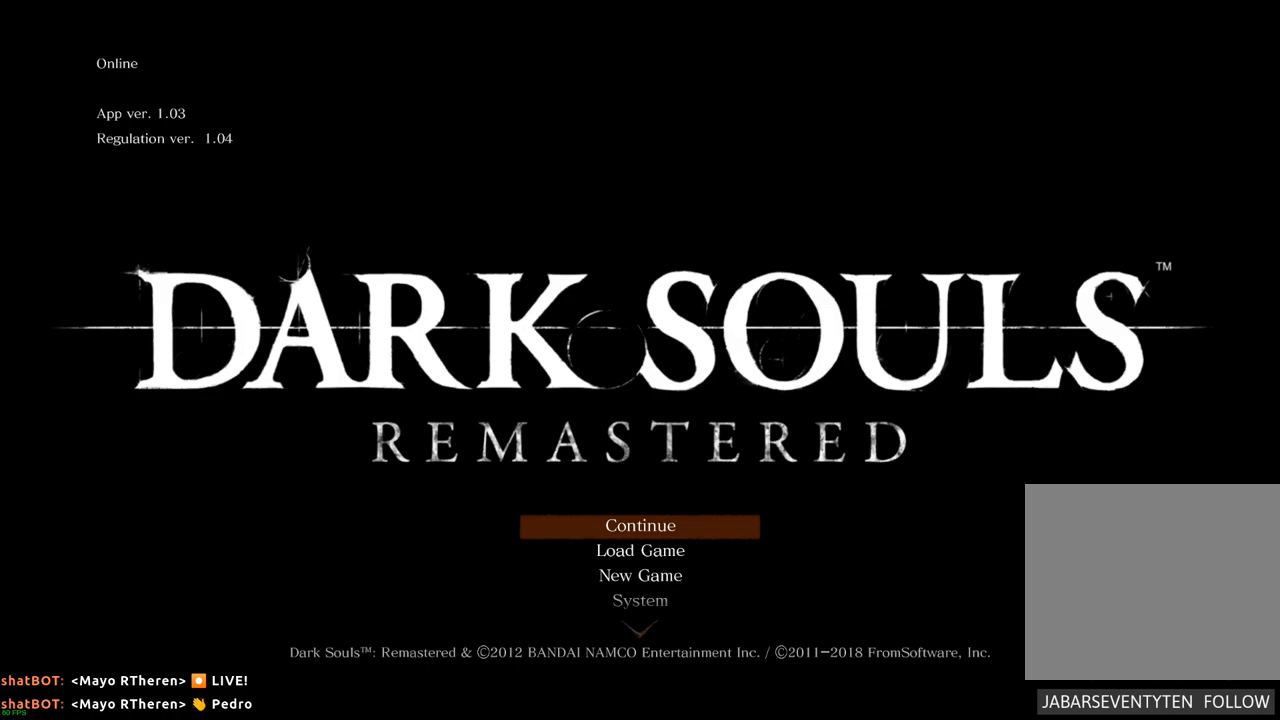
Gameplay with a controller (PlayStation layout); each line is a JSON object with the inputs held at the frame after it. "events" lists button and stick changes between this image and that frame as [ms after this image, input, new state], when the widget could be followed in between. Not read: L3 R3.
{"buttons": ["DPAD_DOWN"], "left_stick": "center", "right_stick": "center", "events": [[100, "DPAD_DOWN", "down"], [267, "DPAD_DOWN", "up"], [500, "DPAD_DOWN", "down"]]}
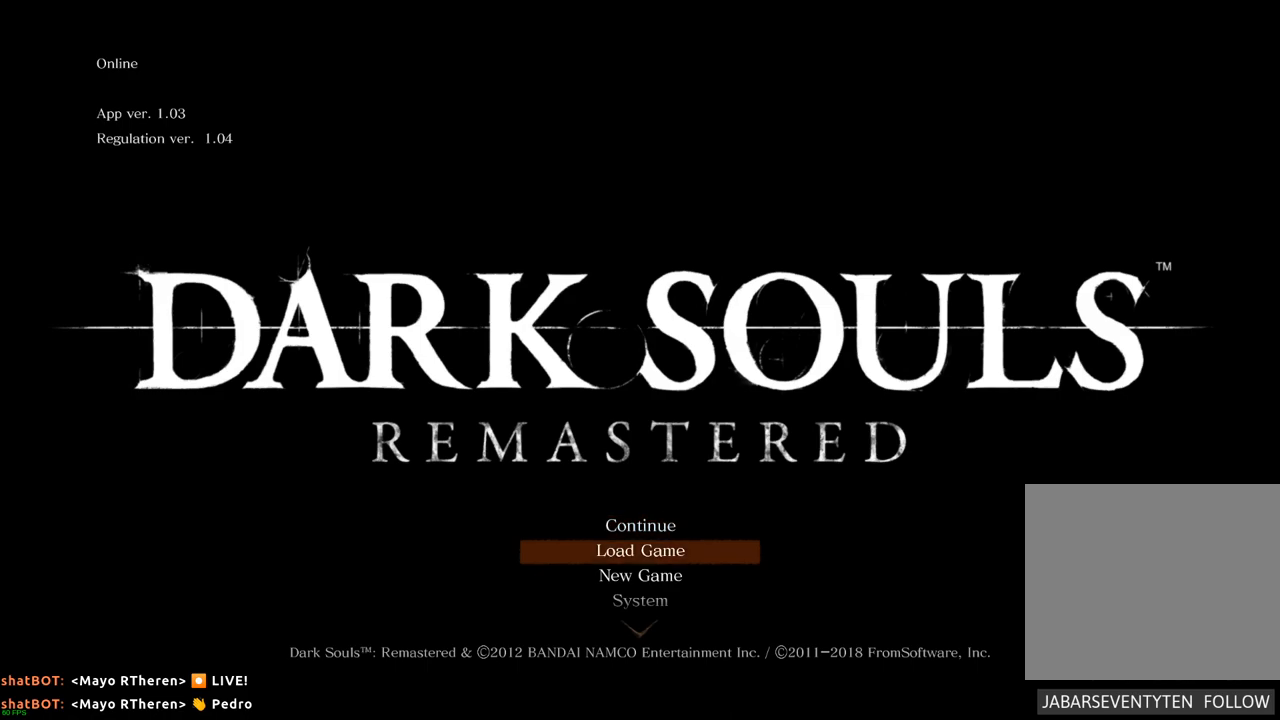
{"buttons": [], "left_stick": "center", "right_stick": "center", "events": [[133, "DPAD_DOWN", "up"]]}
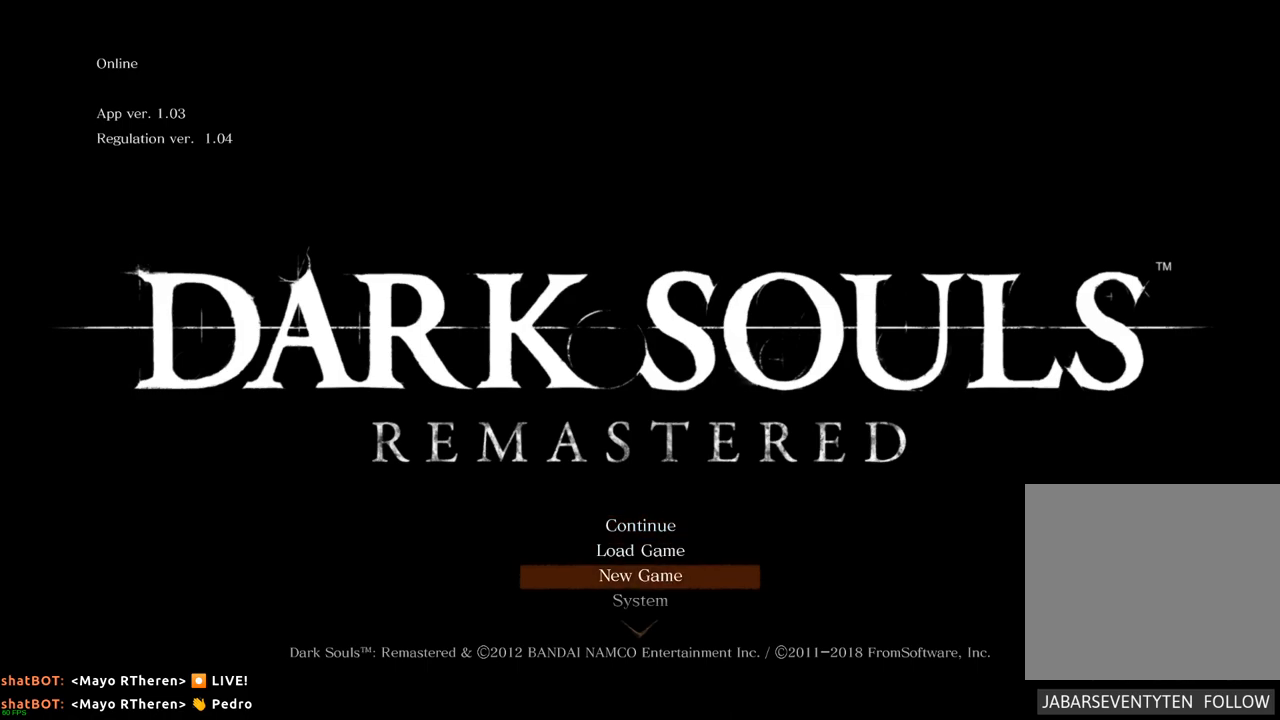
{"buttons": [], "left_stick": "center", "right_stick": "center", "events": []}
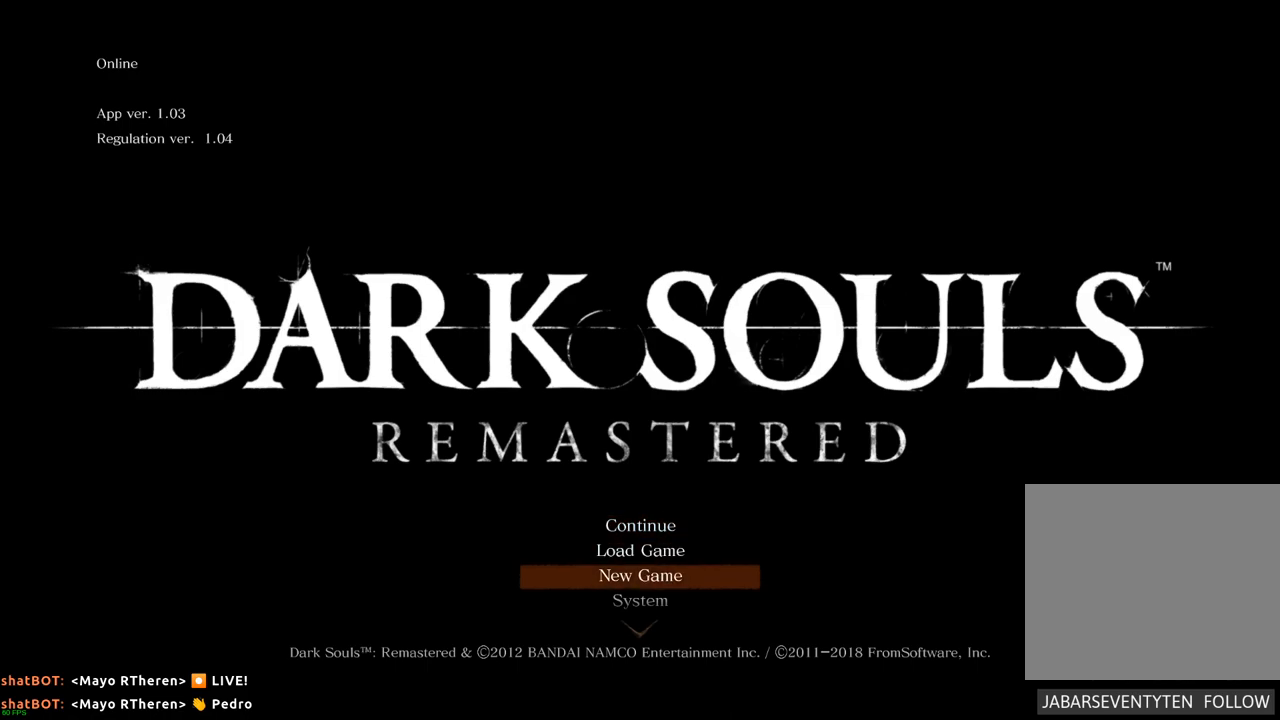
{"buttons": [], "left_stick": "center", "right_stick": "center", "events": []}
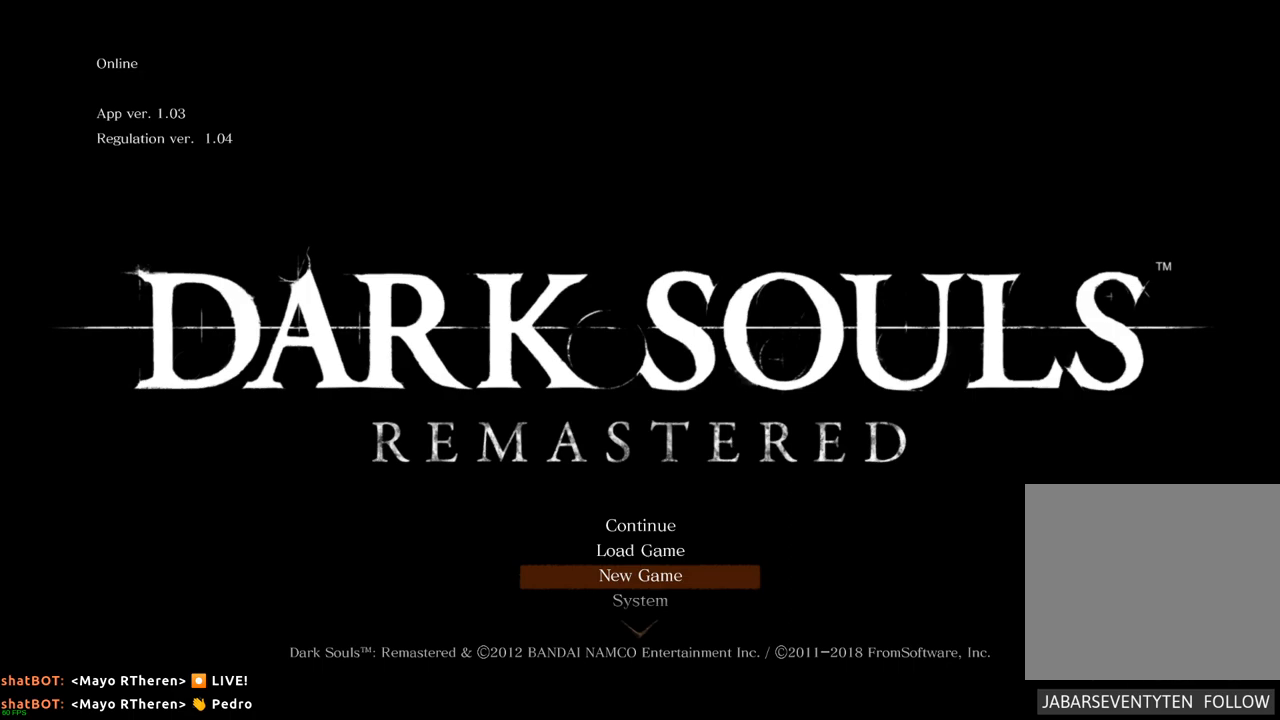
{"buttons": [], "left_stick": "center", "right_stick": "center", "events": []}
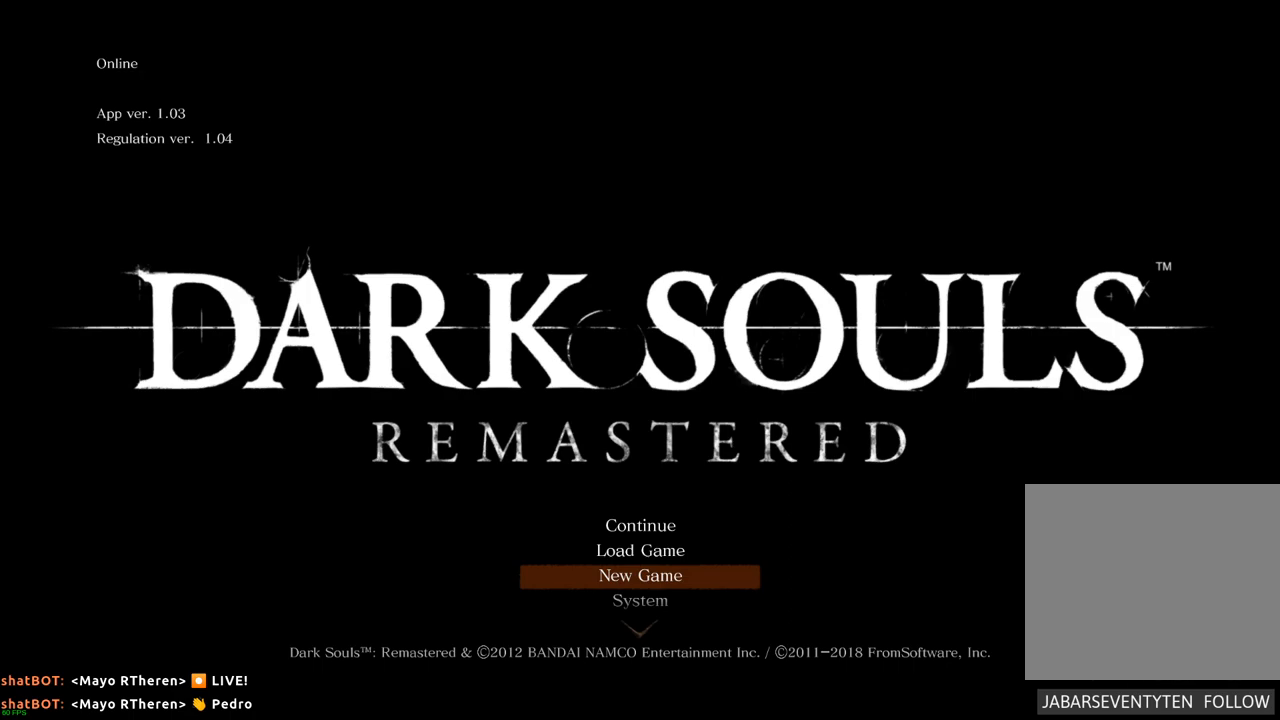
{"buttons": [], "left_stick": "center", "right_stick": "center", "events": []}
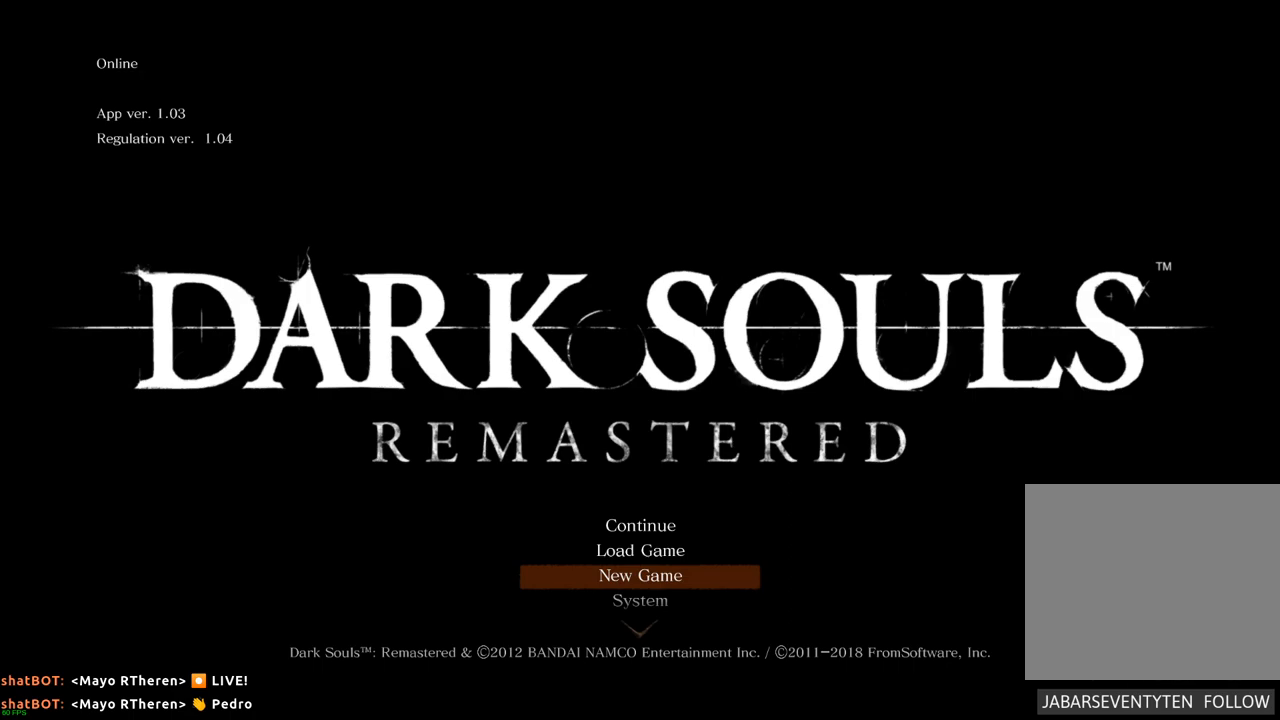
{"buttons": [], "left_stick": "center", "right_stick": "center", "events": [[33, "CROSS", "down"], [150, "CROSS", "up"]]}
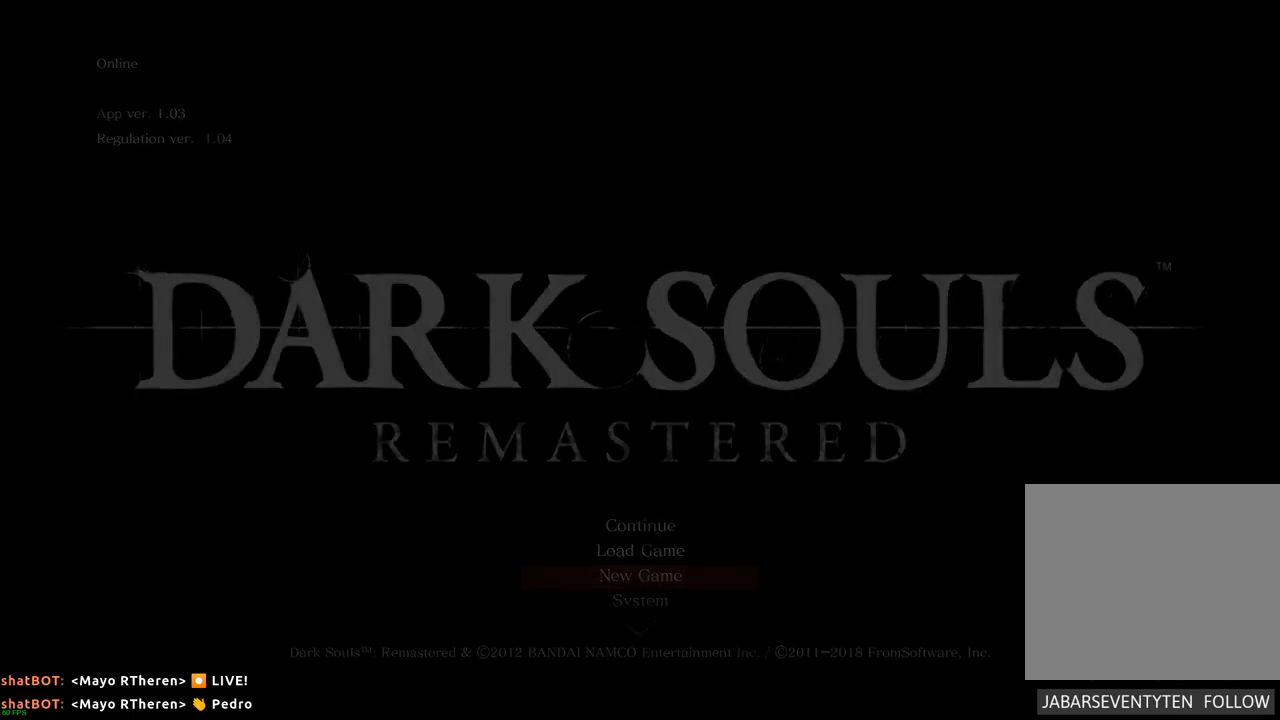
{"buttons": [], "left_stick": "center", "right_stick": "center", "events": []}
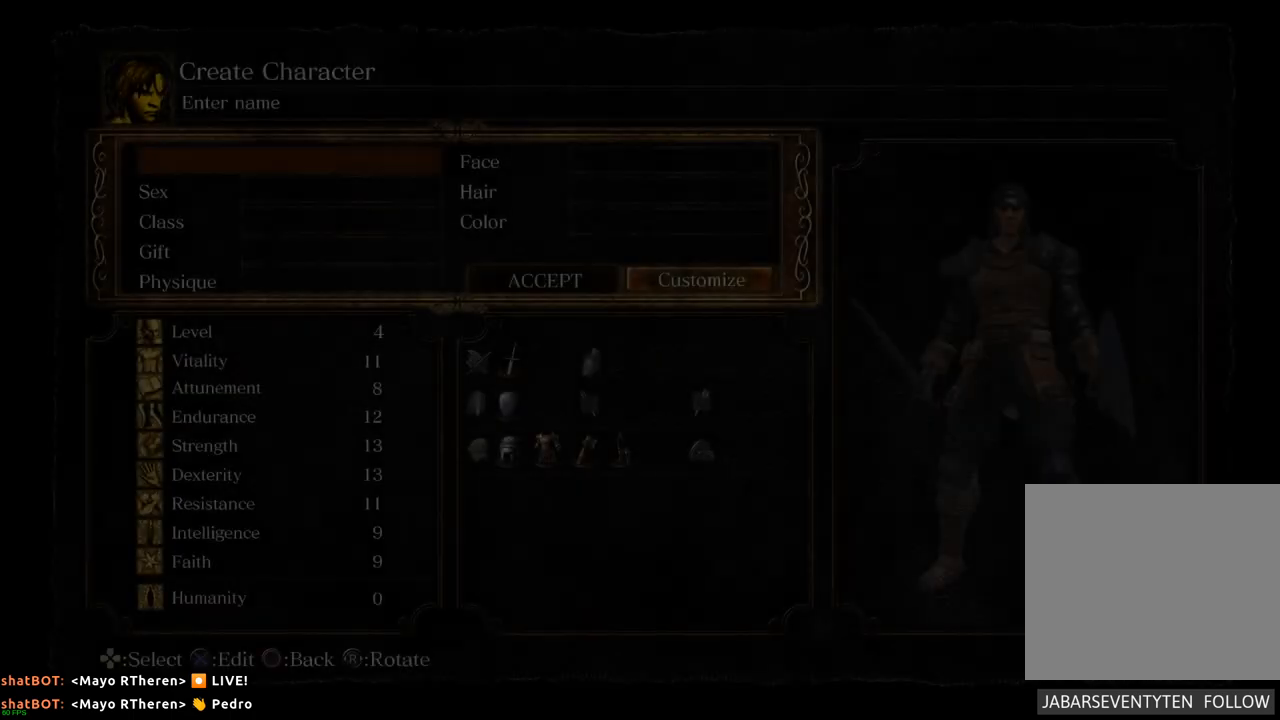
{"buttons": [], "left_stick": "center", "right_stick": "center", "events": []}
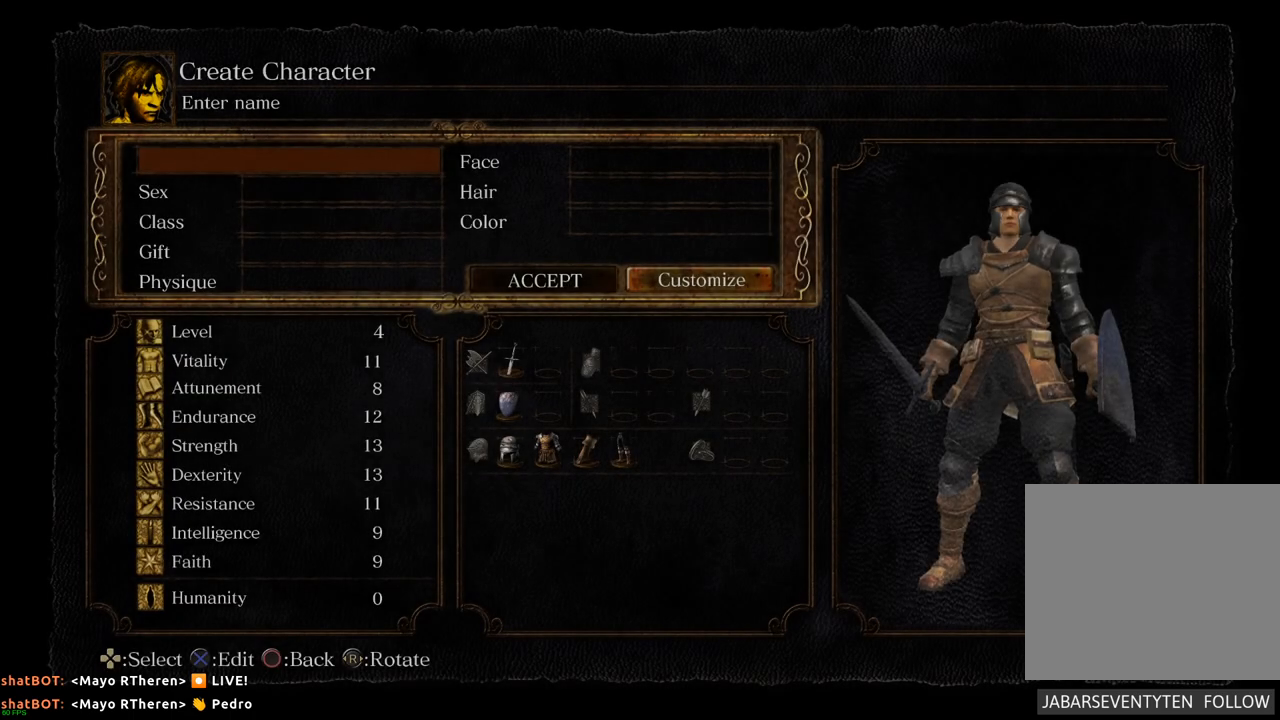
{"buttons": [], "left_stick": "center", "right_stick": "center", "events": []}
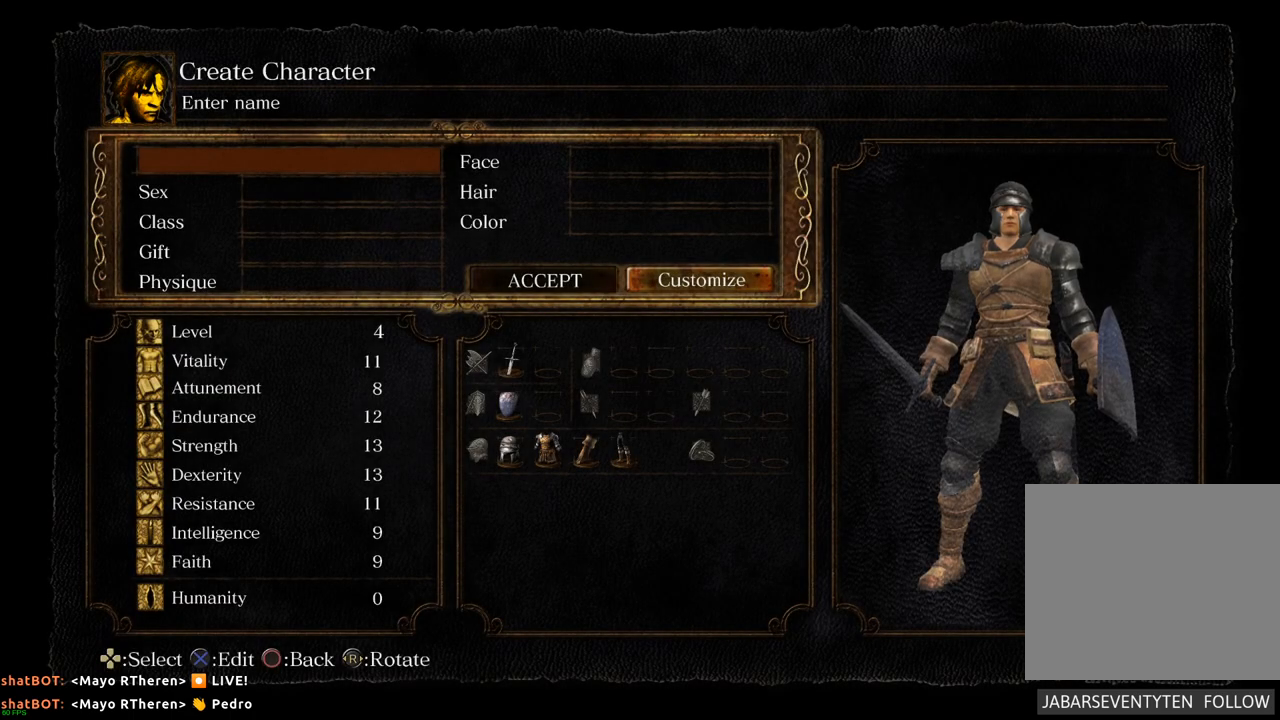
{"buttons": [], "left_stick": "center", "right_stick": "center", "events": []}
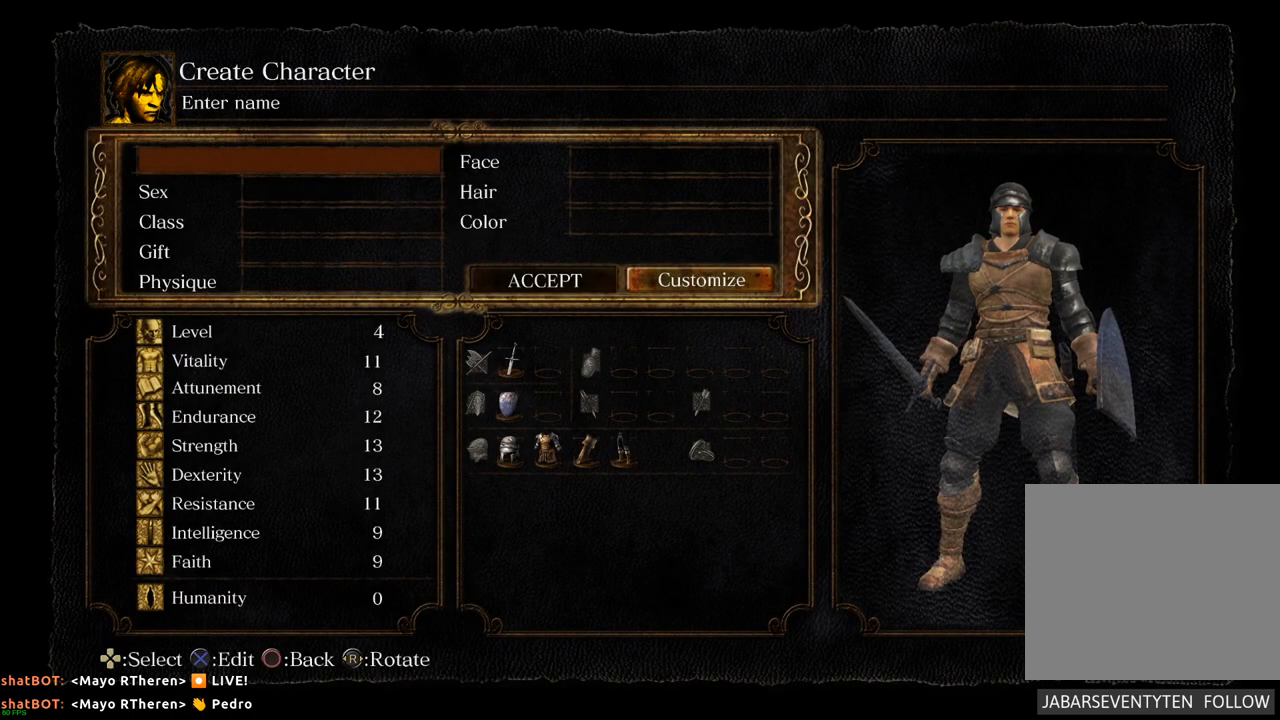
{"buttons": [], "left_stick": "center", "right_stick": "center", "events": []}
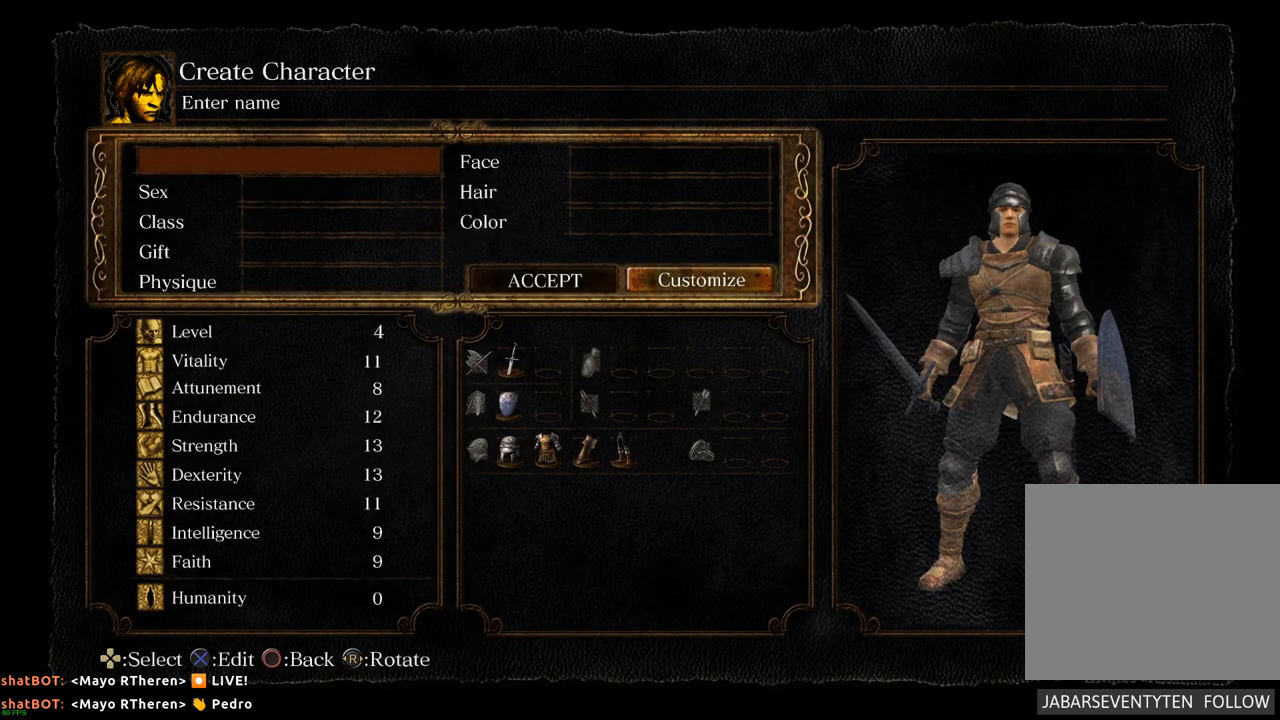
{"buttons": [], "left_stick": "center", "right_stick": "center", "events": []}
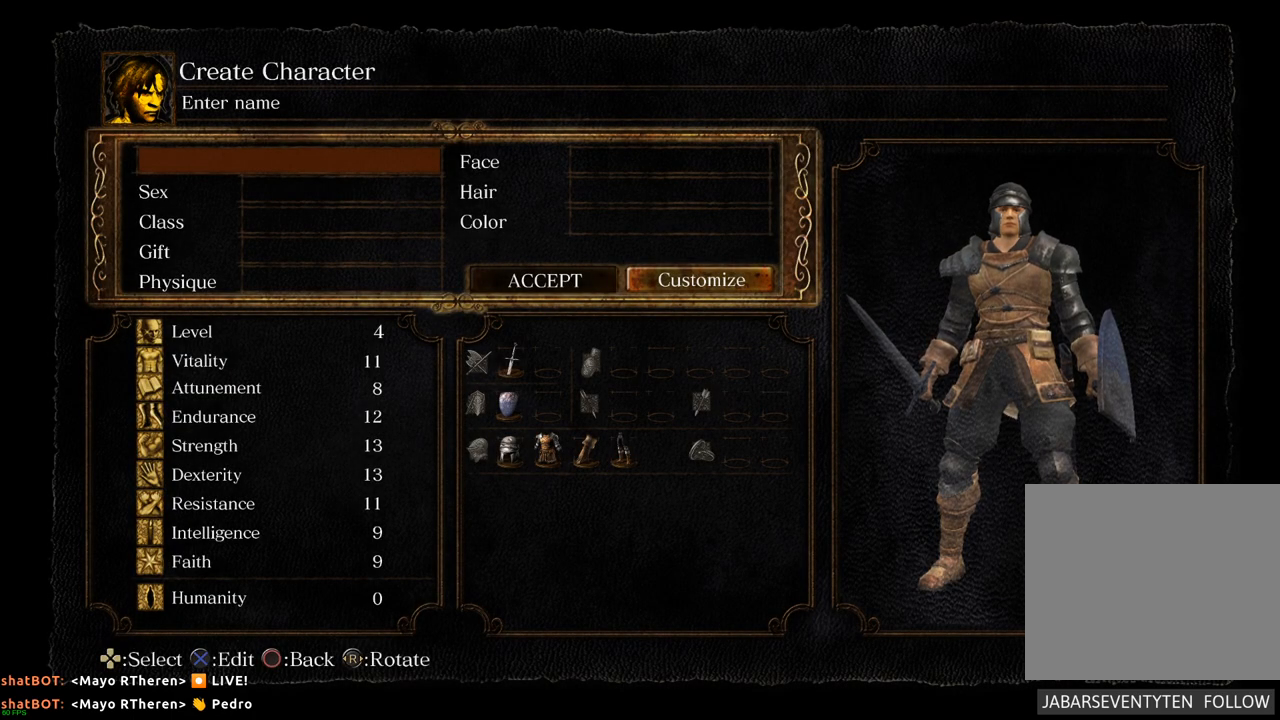
{"buttons": [], "left_stick": "center", "right_stick": "center", "events": []}
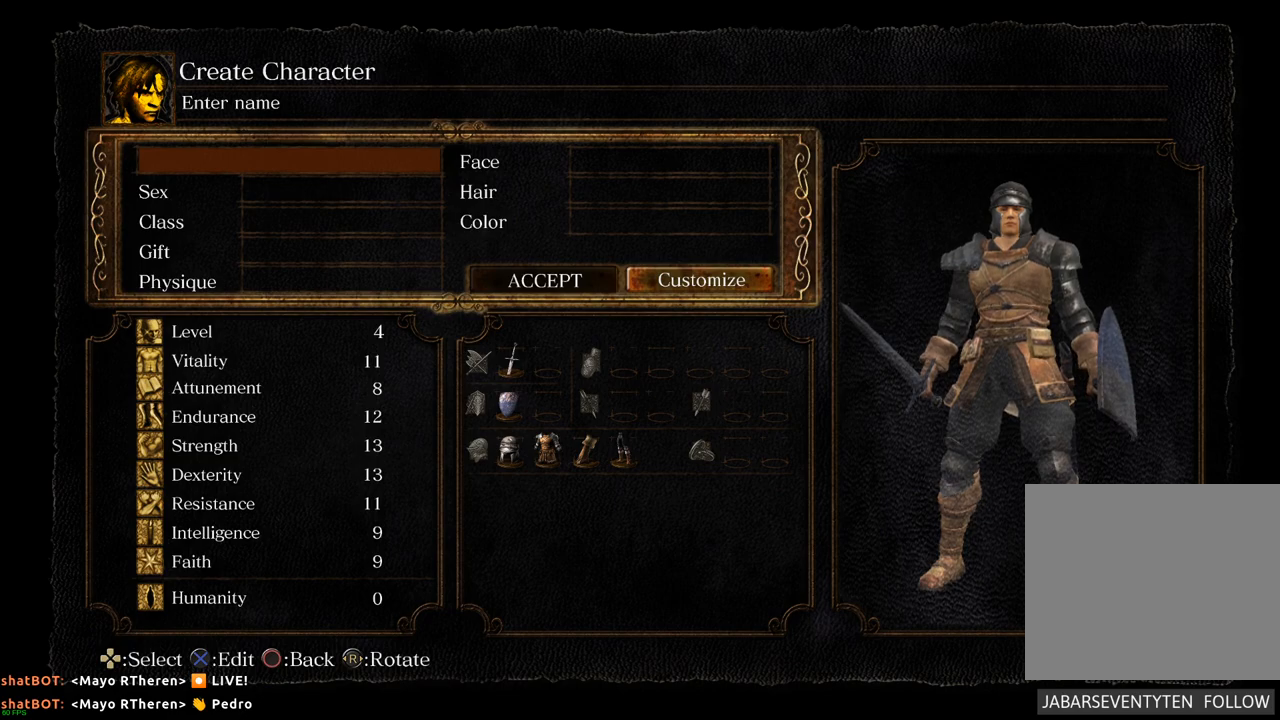
{"buttons": [], "left_stick": "center", "right_stick": "center", "events": []}
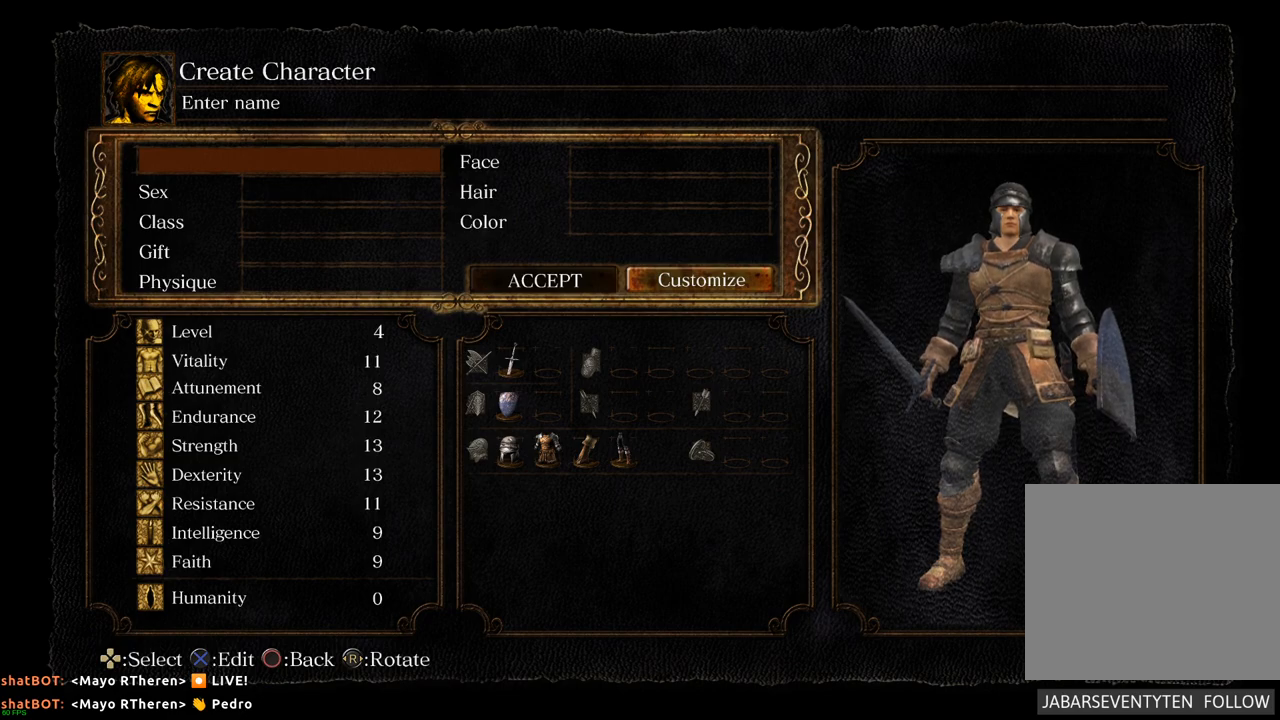
{"buttons": [], "left_stick": "center", "right_stick": "center", "events": [[367, "CROSS", "down"], [433, "CROSS", "up"]]}